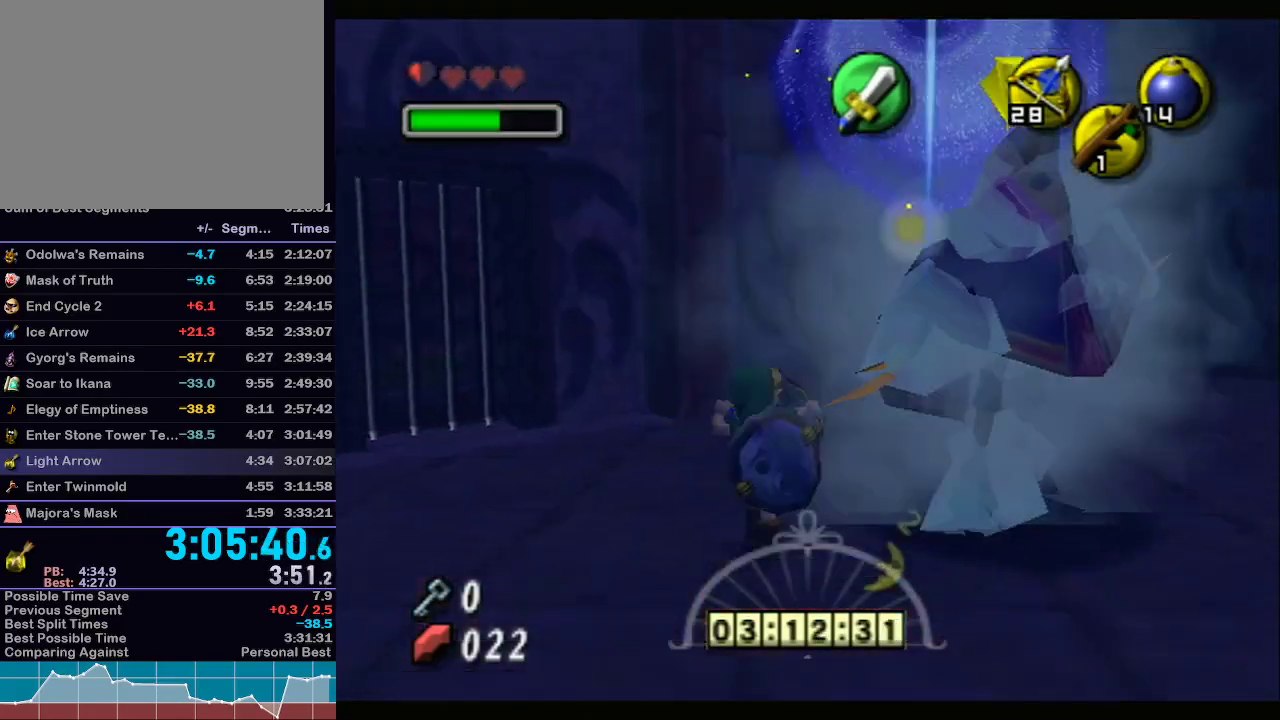
Gameplay with a controller (Nintendo layout); each line is a JSON object with the inputs held at the frame after it. "events" lists button and stick changes between this image and that frame as [ms after this image, input, new state], when the widget could be followed in between. Not read: L3 R3.
{"buttons": ["R1"], "left_stick": "down", "right_stick": "center", "events": [[67, "L1", "up"], [117, "B", "down"], [150, "left_stick", "down"], [183, "B", "up"], [250, "B", "down"], [250, "left_stick", "down-left"], [333, "B", "up"], [400, "B", "down"], [400, "left_stick", "down"], [500, "B", "up"]]}
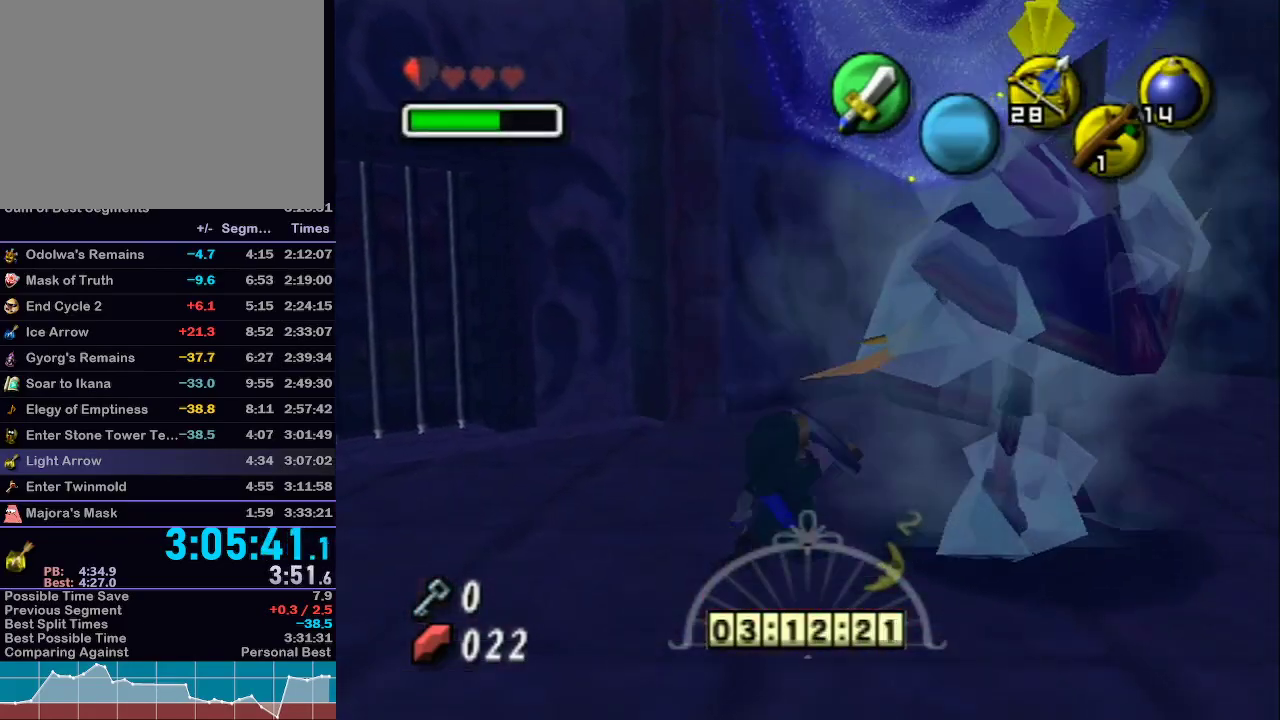
{"buttons": ["R1"], "left_stick": "up-right", "right_stick": "center", "events": [[83, "R1", "up"], [150, "left_stick", "center"], [300, "left_stick", "up-right"], [433, "R1", "down"]]}
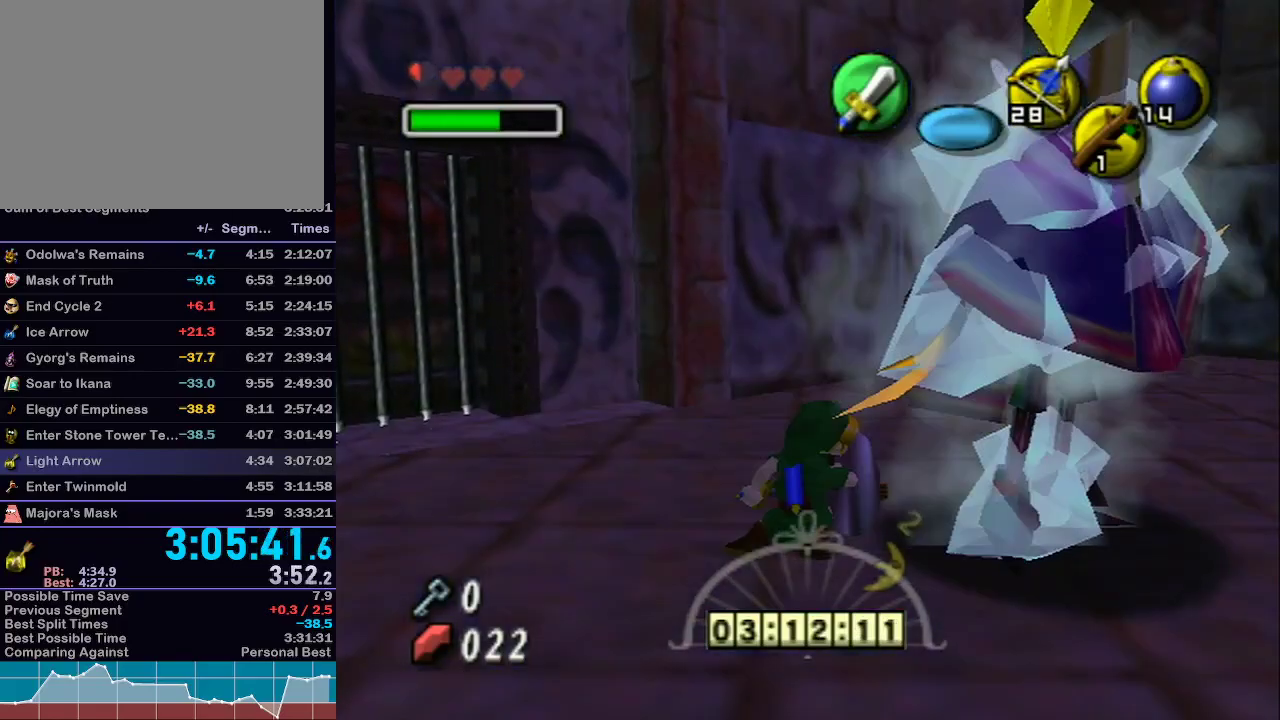
{"buttons": ["R1"], "left_stick": "down", "right_stick": "center", "events": [[33, "left_stick", "down-left"], [50, "B", "down"], [117, "B", "up"], [217, "B", "down"], [250, "B", "up"], [367, "B", "down"], [400, "B", "up"], [450, "left_stick", "down"]]}
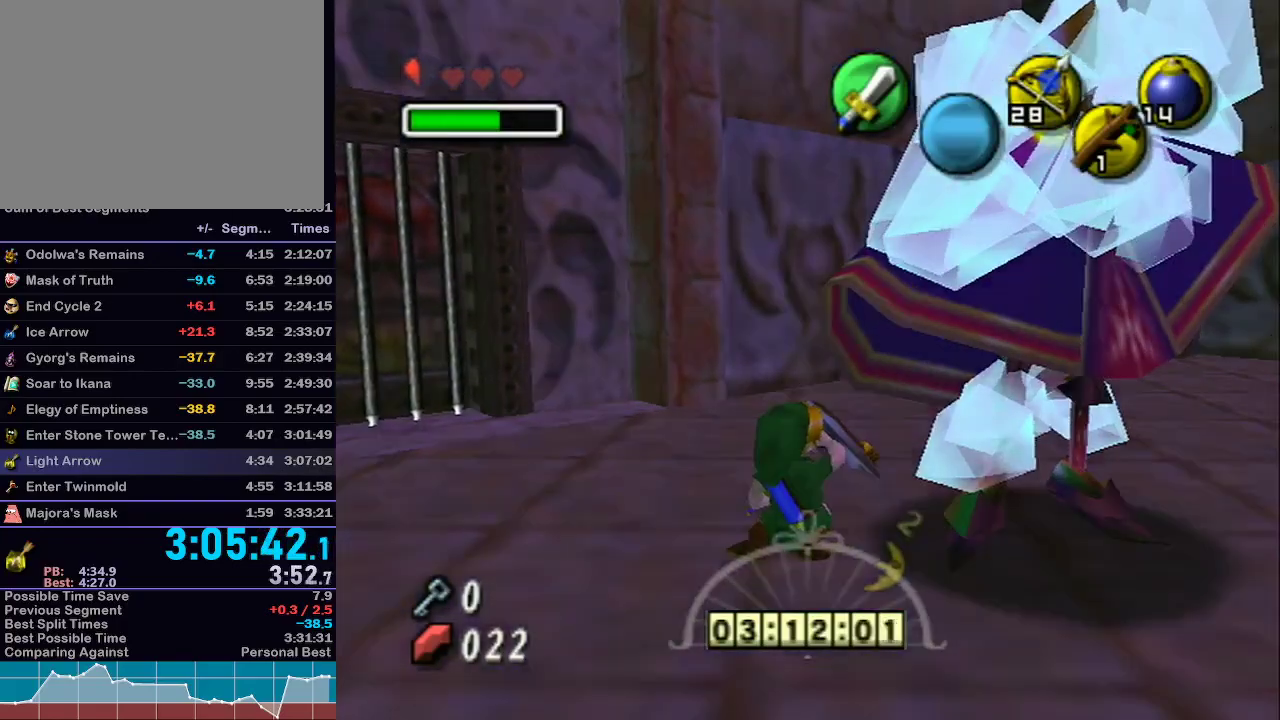
{"buttons": [], "left_stick": "down-right", "right_stick": "center", "events": [[17, "R1", "up"], [17, "left_stick", "down-right"], [117, "left_stick", "center"], [283, "left_stick", "down-right"]]}
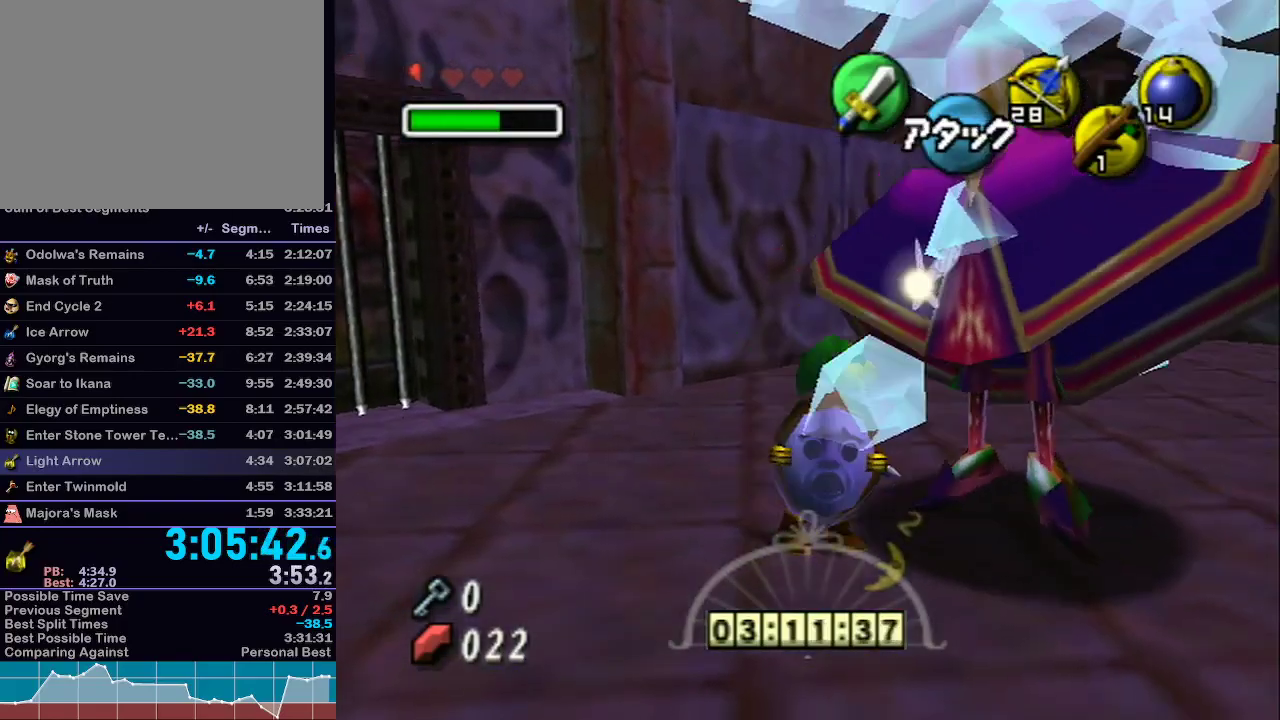
{"buttons": [], "left_stick": "down-right", "right_stick": "center", "events": []}
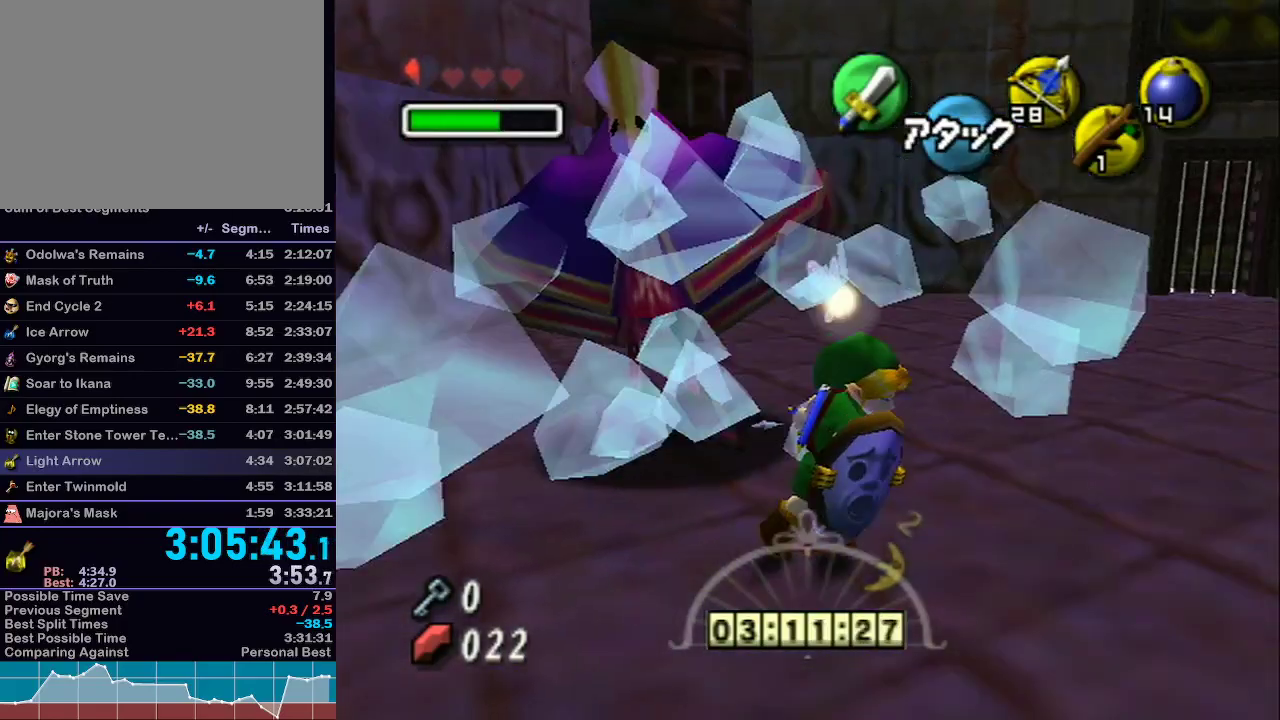
{"buttons": [], "left_stick": "up-right", "right_stick": "center", "events": [[183, "left_stick", "center"], [433, "left_stick", "up-right"]]}
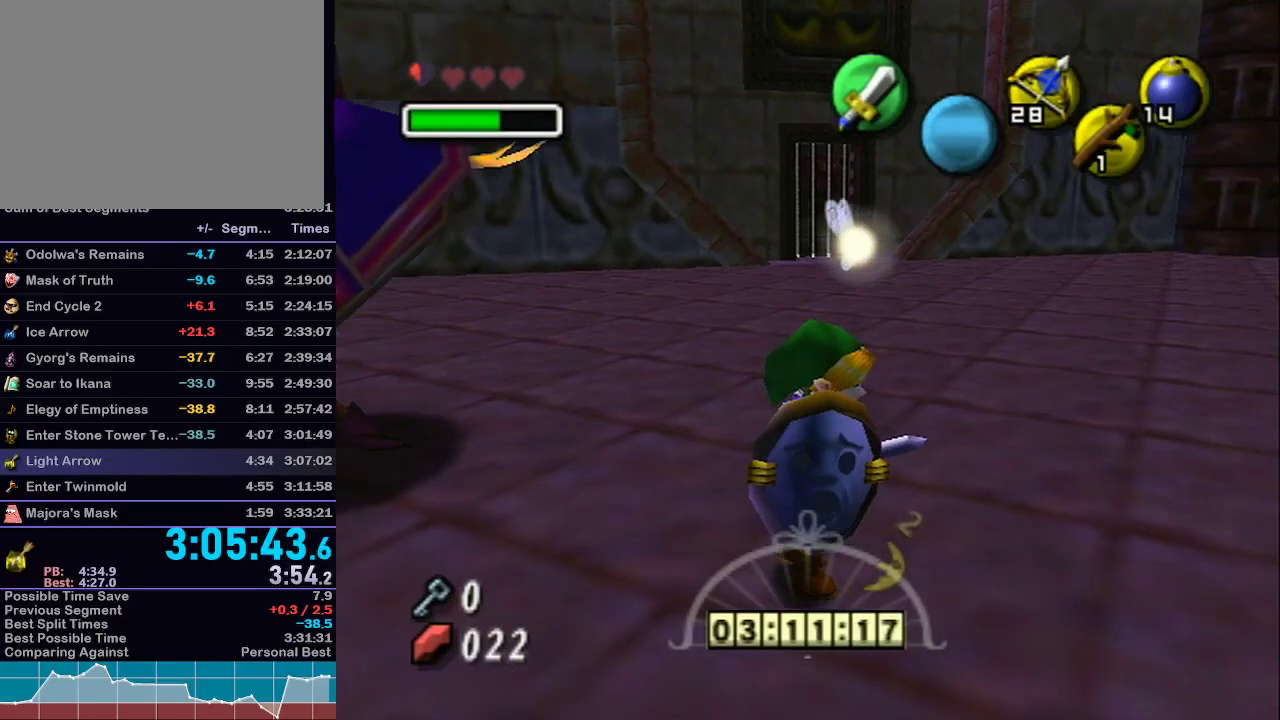
{"buttons": [], "left_stick": "center", "right_stick": "center", "events": [[300, "left_stick", "center"]]}
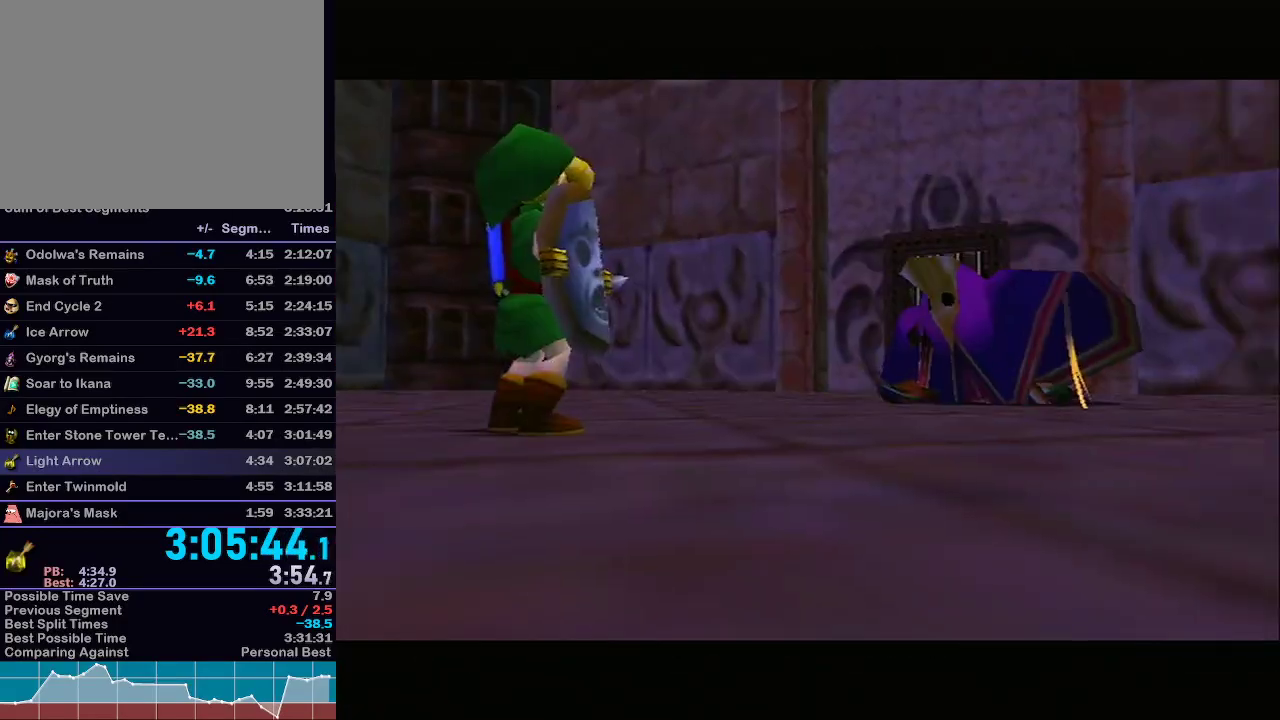
{"buttons": [], "left_stick": "center", "right_stick": "center", "events": []}
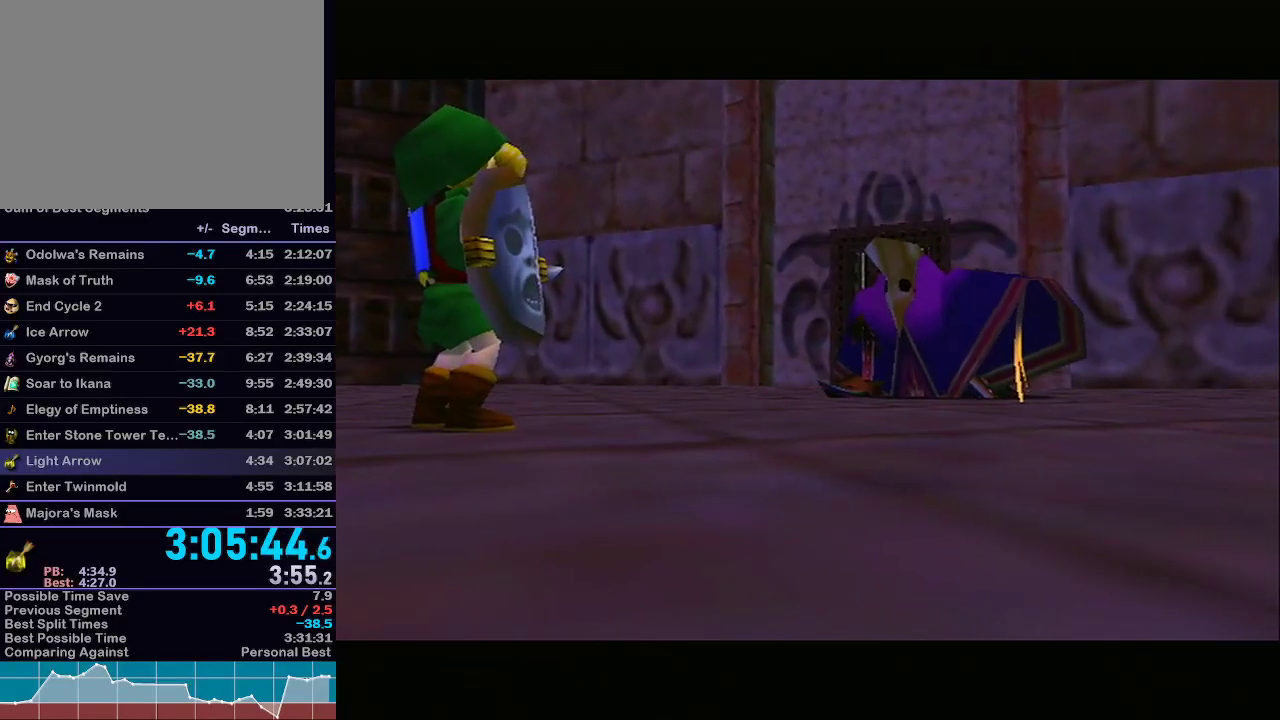
{"buttons": [], "left_stick": "center", "right_stick": "center", "events": []}
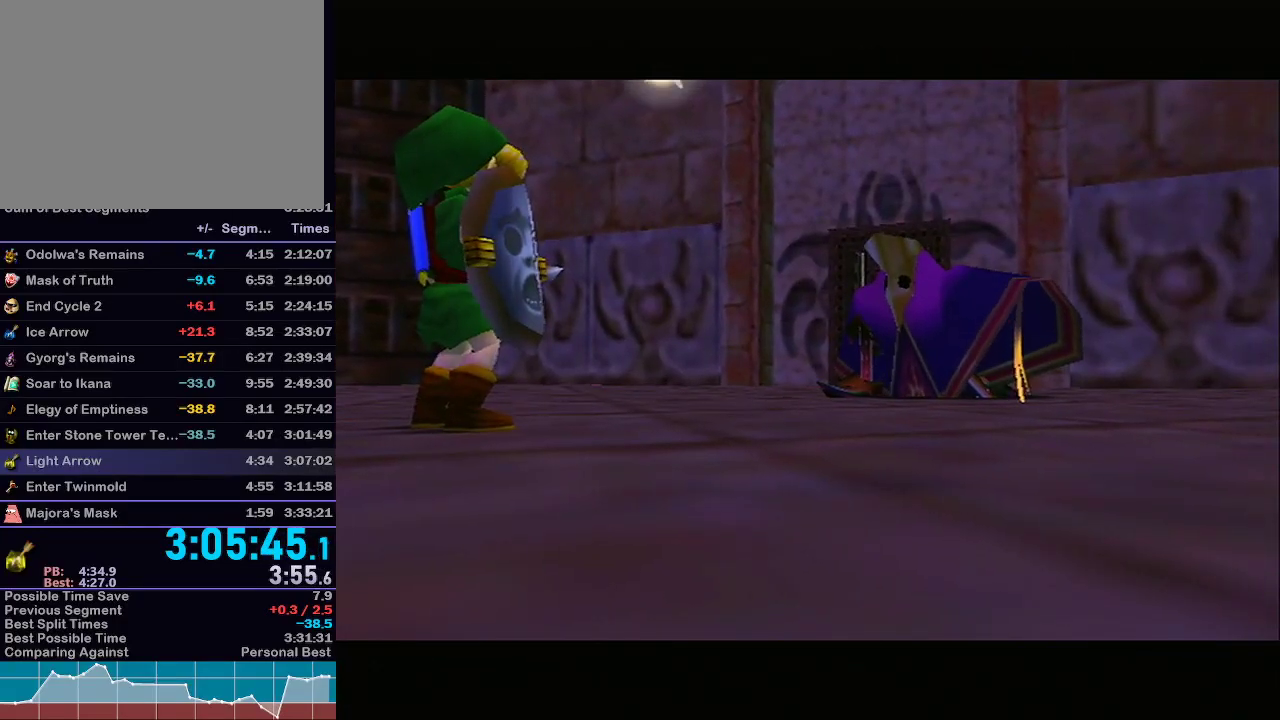
{"buttons": [], "left_stick": "center", "right_stick": "center", "events": [[433, "B", "down"], [500, "B", "up"]]}
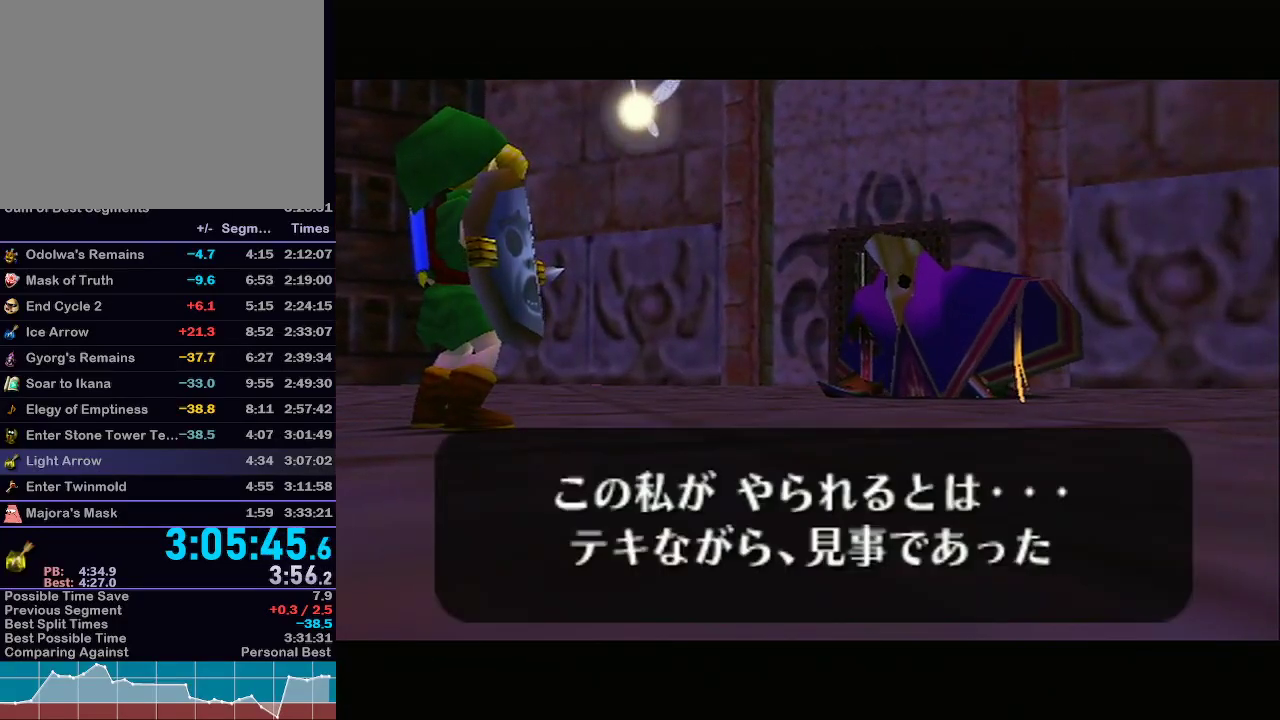
{"buttons": ["A"], "left_stick": "center", "right_stick": "center", "events": [[17, "B", "down"], [83, "B", "up"], [150, "B", "down"], [183, "B", "up"], [217, "B", "down"], [267, "B", "up"], [333, "A", "down"], [333, "B", "down"], [367, "B", "up"], [400, "A", "up"], [483, "A", "down"]]}
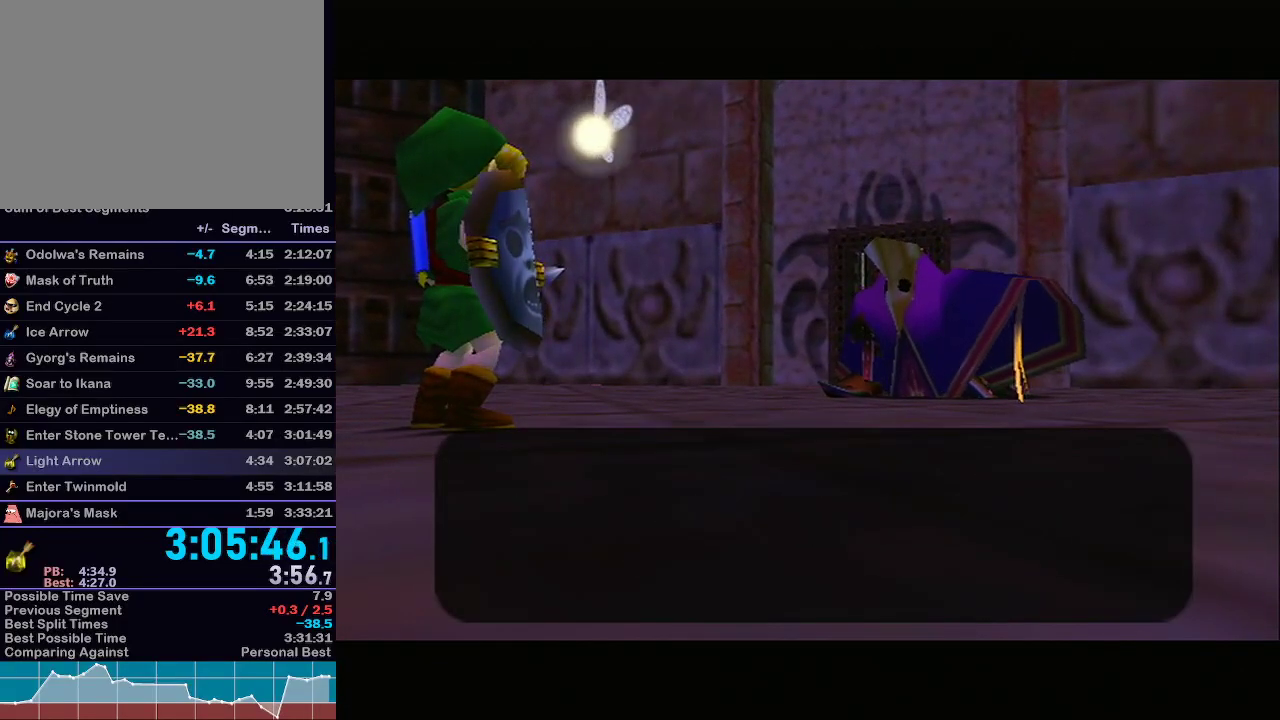
{"buttons": [], "left_stick": "center", "right_stick": "center", "events": [[17, "B", "down"], [67, "A", "up"], [83, "B", "up"], [117, "B", "down"], [150, "B", "up"], [217, "B", "down"], [283, "B", "up"], [350, "B", "down"], [367, "B", "up"], [433, "B", "down"], [467, "B", "up"]]}
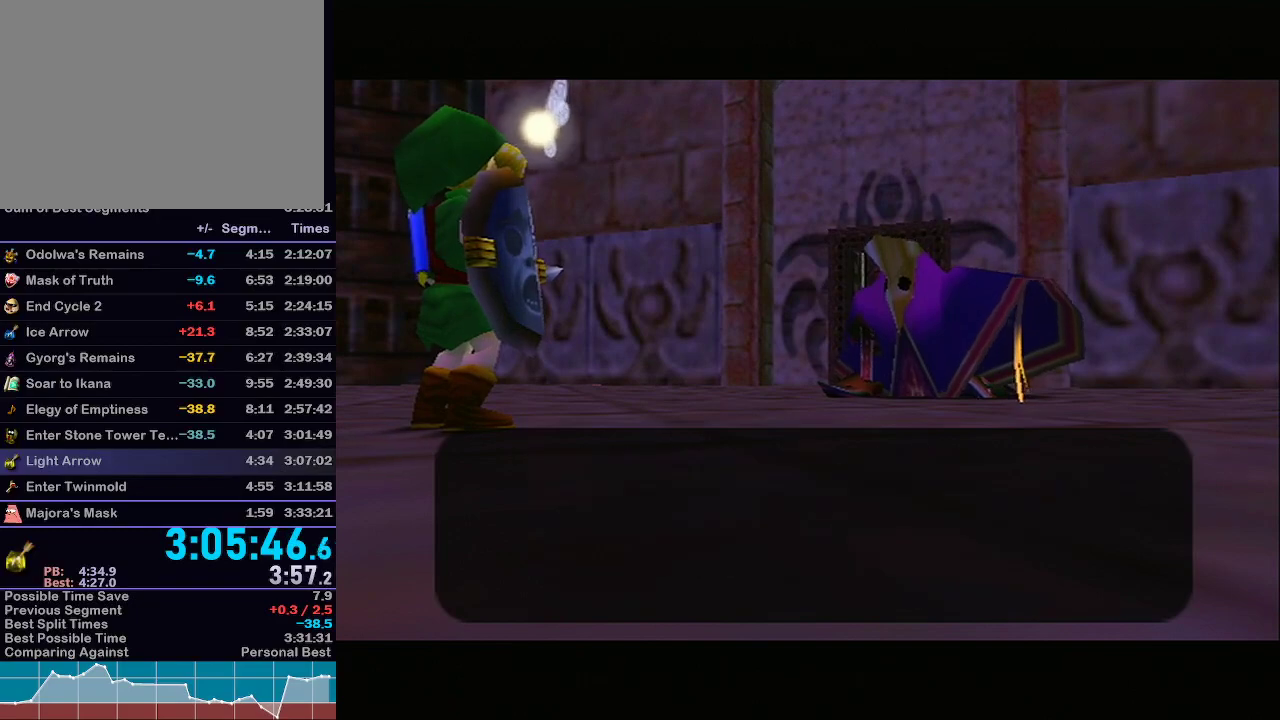
{"buttons": ["A"], "left_stick": "center", "right_stick": "center", "events": [[33, "B", "down"], [67, "B", "up"], [117, "B", "down"], [183, "B", "up"], [250, "B", "down"], [267, "B", "up"], [333, "B", "down"], [367, "B", "up"], [467, "B", "down"], [483, "A", "down"], [483, "B", "up"]]}
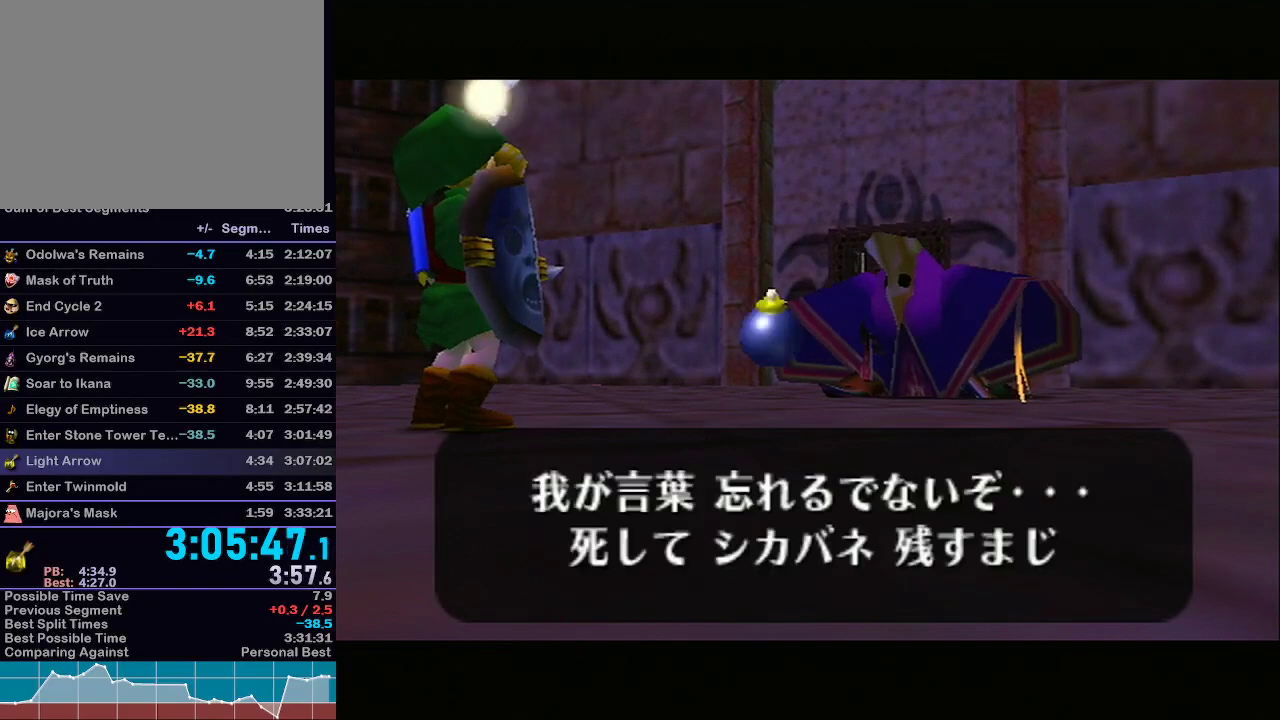
{"buttons": [], "left_stick": "center", "right_stick": "center", "events": [[50, "A", "up"], [50, "B", "down"], [83, "B", "up"], [167, "B", "down"], [183, "A", "down"], [183, "B", "up"], [233, "A", "up"], [233, "B", "down"], [267, "B", "up"], [333, "B", "down"], [367, "B", "up"]]}
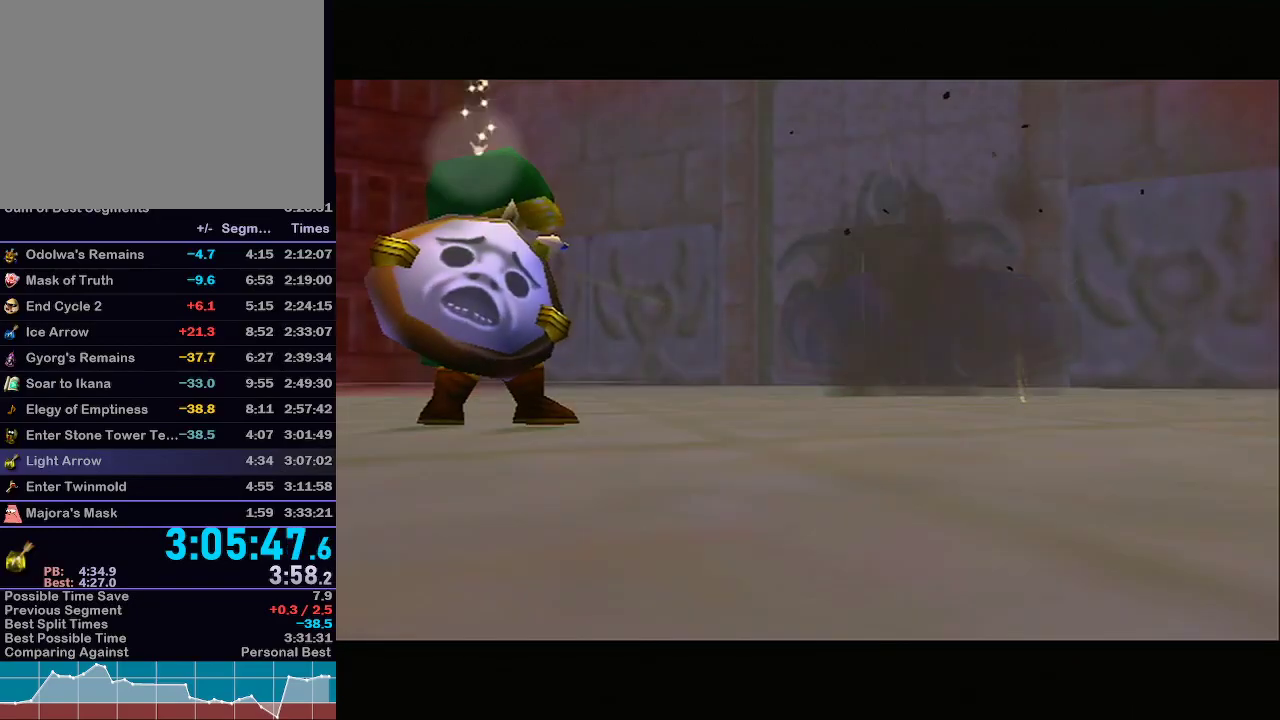
{"buttons": [], "left_stick": "center", "right_stick": "center", "events": []}
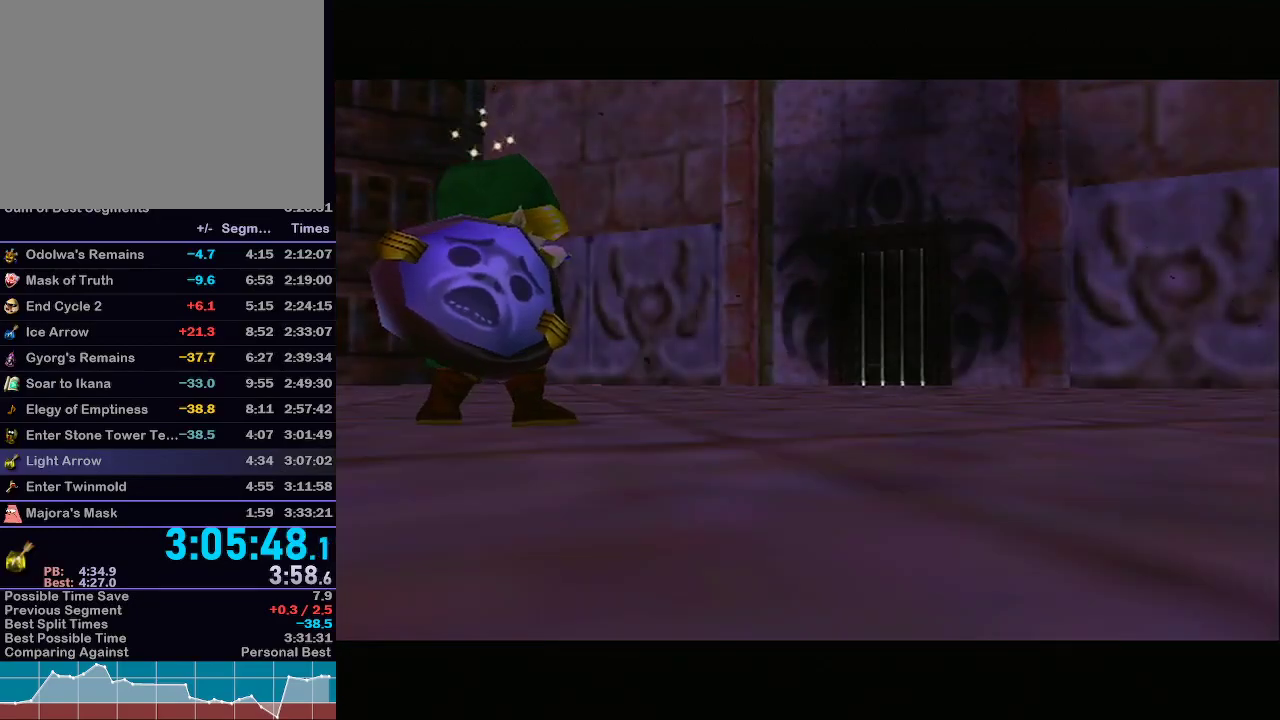
{"buttons": ["A", "B"], "left_stick": "center", "right_stick": "center", "events": [[117, "A", "down"], [183, "A", "up"], [300, "A", "down"], [367, "A", "up"], [467, "A", "down"], [467, "B", "down"]]}
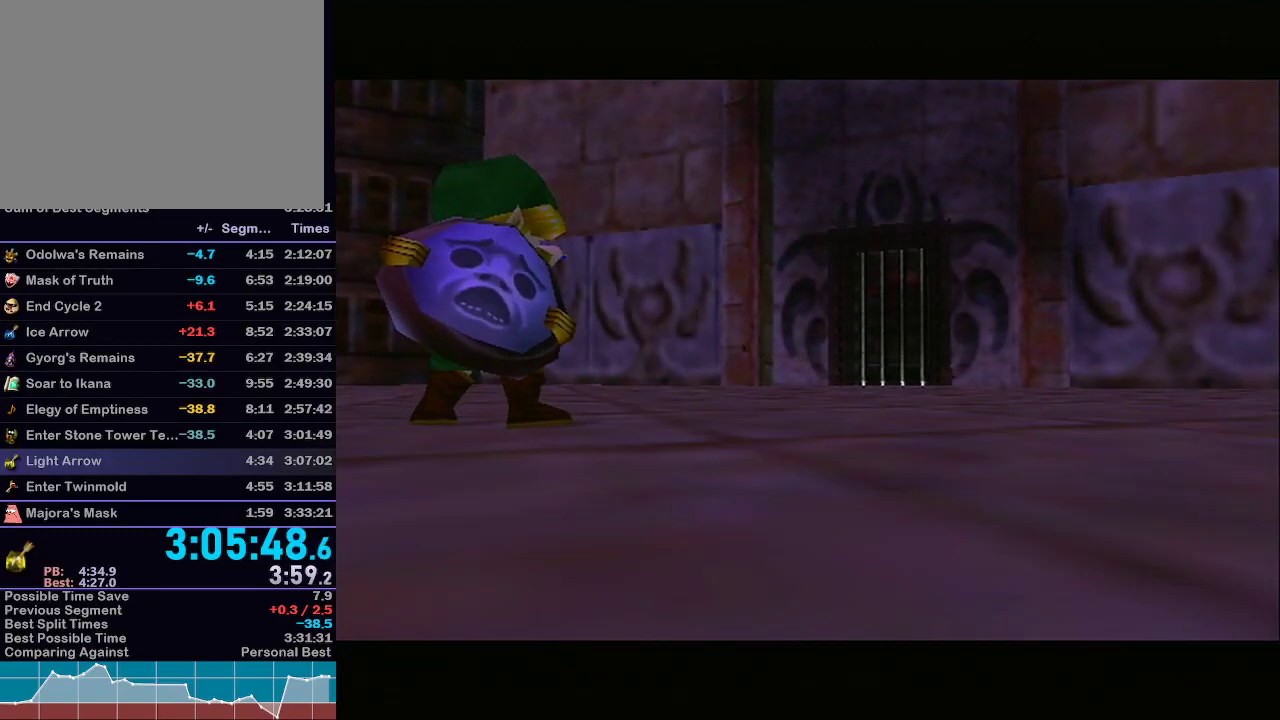
{"buttons": ["A"], "left_stick": "center", "right_stick": "center", "events": [[33, "B", "up"], [50, "A", "up"], [83, "A", "down"], [183, "A", "up"], [267, "A", "down"], [333, "A", "up"], [333, "B", "down"], [367, "B", "up"], [433, "A", "down"], [433, "B", "down"], [483, "B", "up"]]}
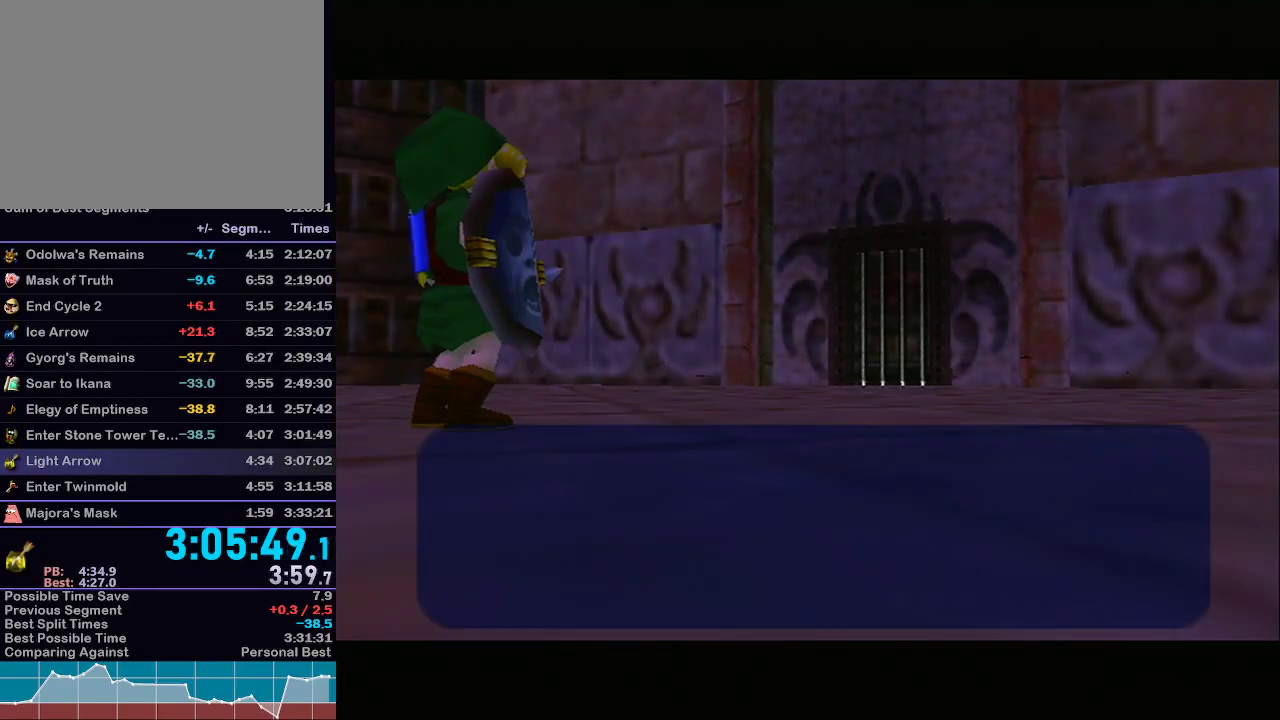
{"buttons": ["B"], "left_stick": "center", "right_stick": "center", "events": [[33, "A", "up"], [67, "B", "down"], [100, "B", "up"], [117, "A", "down"], [150, "A", "up"], [150, "B", "down"], [217, "B", "up"], [267, "B", "down"], [300, "B", "up"], [333, "A", "down"], [367, "A", "up"], [367, "B", "down"], [433, "B", "up"], [500, "B", "down"]]}
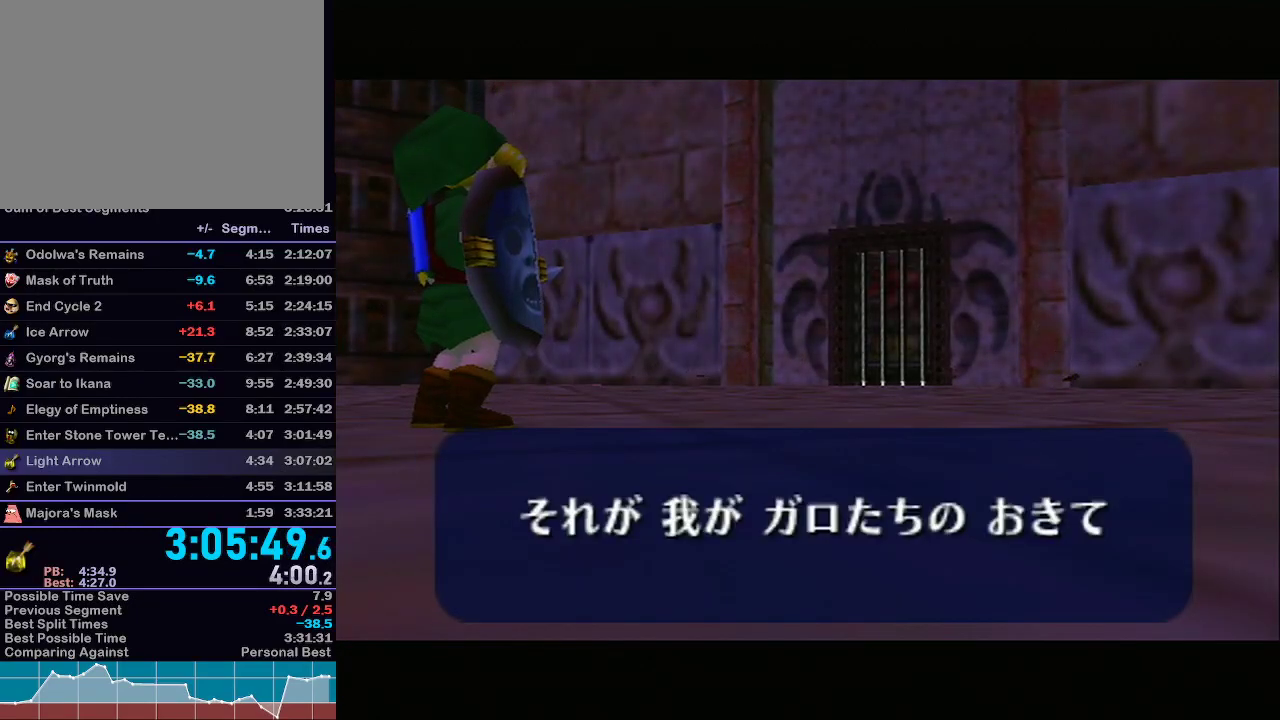
{"buttons": ["A"], "left_stick": "center", "right_stick": "center", "events": [[17, "A", "down"], [17, "B", "up"], [83, "A", "up"], [83, "B", "down"], [133, "A", "down"], [133, "B", "up"], [183, "A", "up"], [217, "B", "down"], [233, "B", "up"], [433, "A", "down"]]}
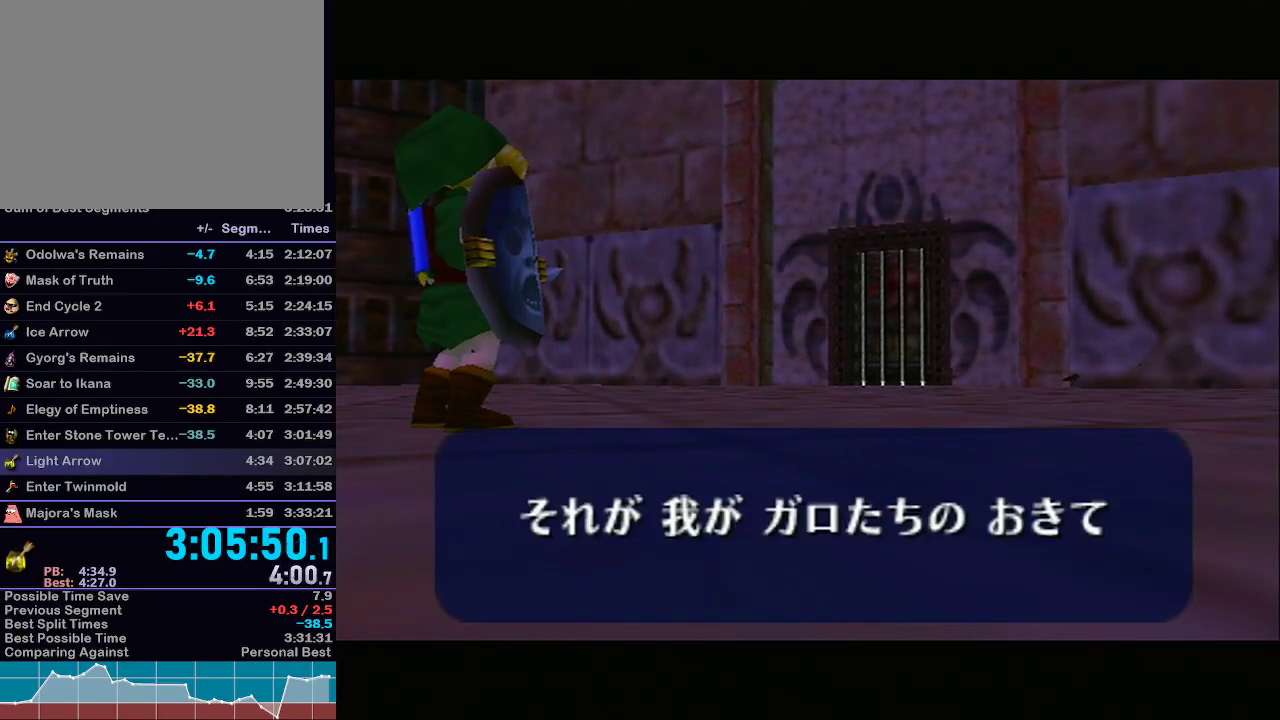
{"buttons": [], "left_stick": "center", "right_stick": "center", "events": [[17, "A", "up"]]}
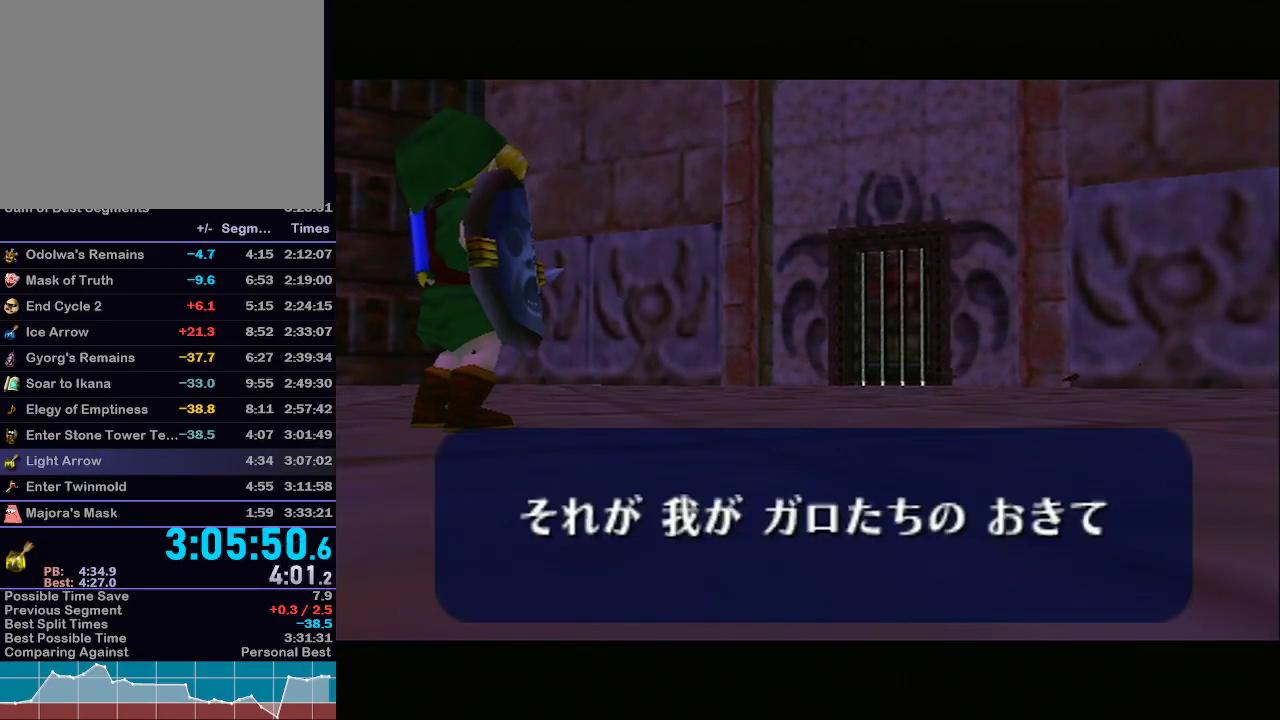
{"buttons": [], "left_stick": "center", "right_stick": "center", "events": []}